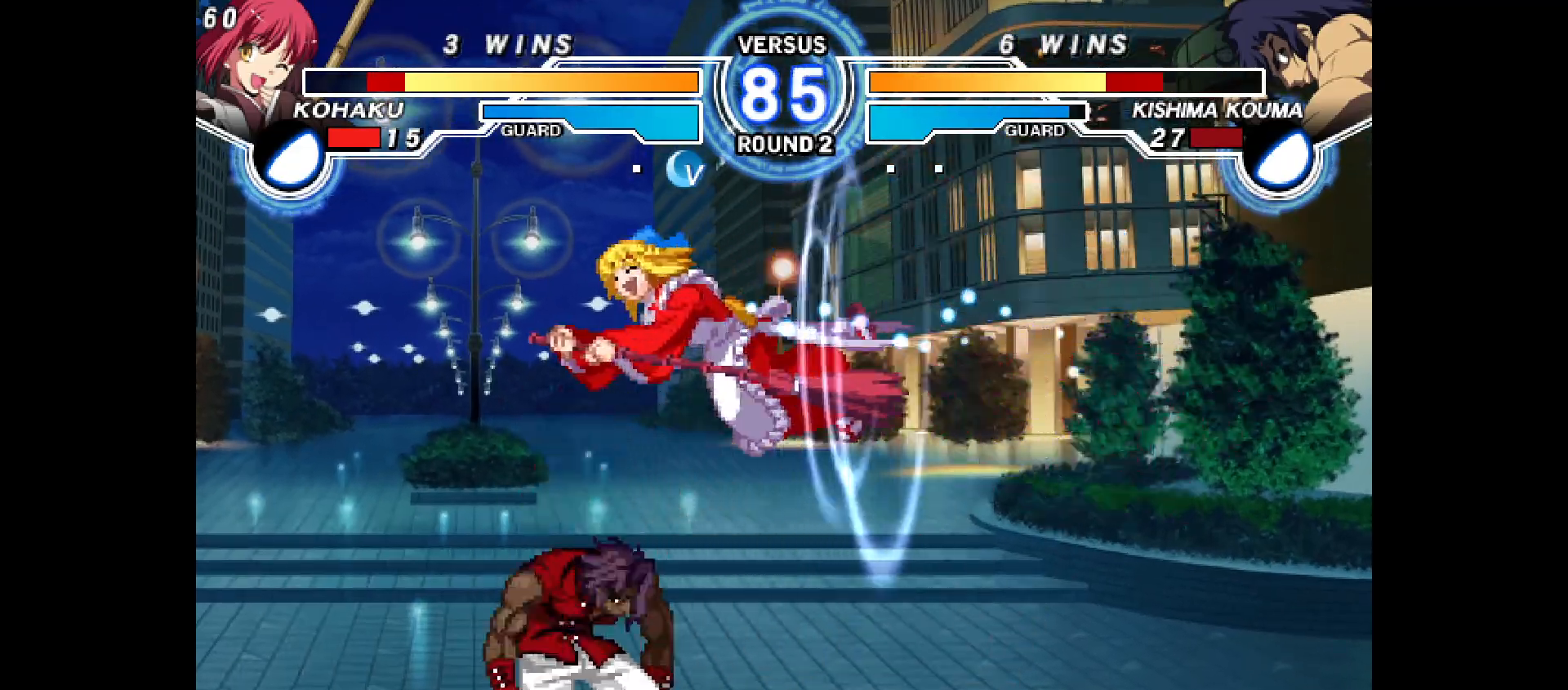
Gameplay with a controller (PlayStation layout); each line is a JSON object with the inputs held at the frame after it. "events" lists button and stick changes between this image and that frame as [ms after this image, input, new state], when the widget could be followed in between. Not read: HOME L3 R3 SELECT TOUCHPAD.
{"buttons": ["CROSS", "DPAD_DOWN", "DPAD_RIGHT"], "events": [[150, "CROSS", "down"], [250, "CROSS", "up"], [383, "DPAD_DOWN", "down"], [383, "DPAD_RIGHT", "down"], [483, "CROSS", "down"]]}
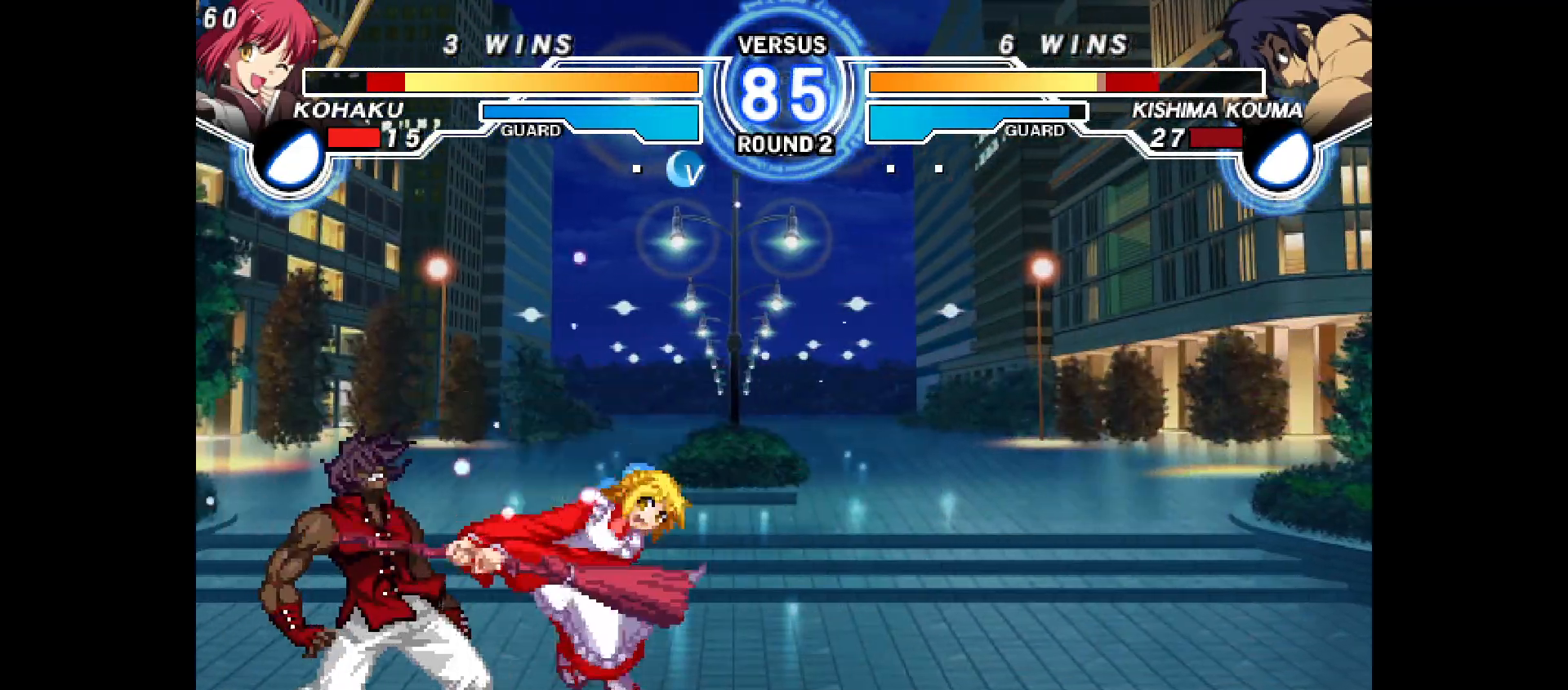
{"buttons": ["SQUARE", "TRIANGLE"], "events": [[33, "CROSS", "up"], [50, "SQUARE", "down"], [100, "SQUARE", "up"], [117, "CROSS", "down"], [167, "TRIANGLE", "down"], [250, "CROSS", "up"], [250, "SQUARE", "down"], [267, "TRIANGLE", "up"], [300, "CIRCLE", "down"], [317, "SQUARE", "up"], [400, "CIRCLE", "up"], [417, "DPAD_DOWN", "up"], [417, "DPAD_RIGHT", "up"], [417, "SQUARE", "down"], [433, "TRIANGLE", "down"]]}
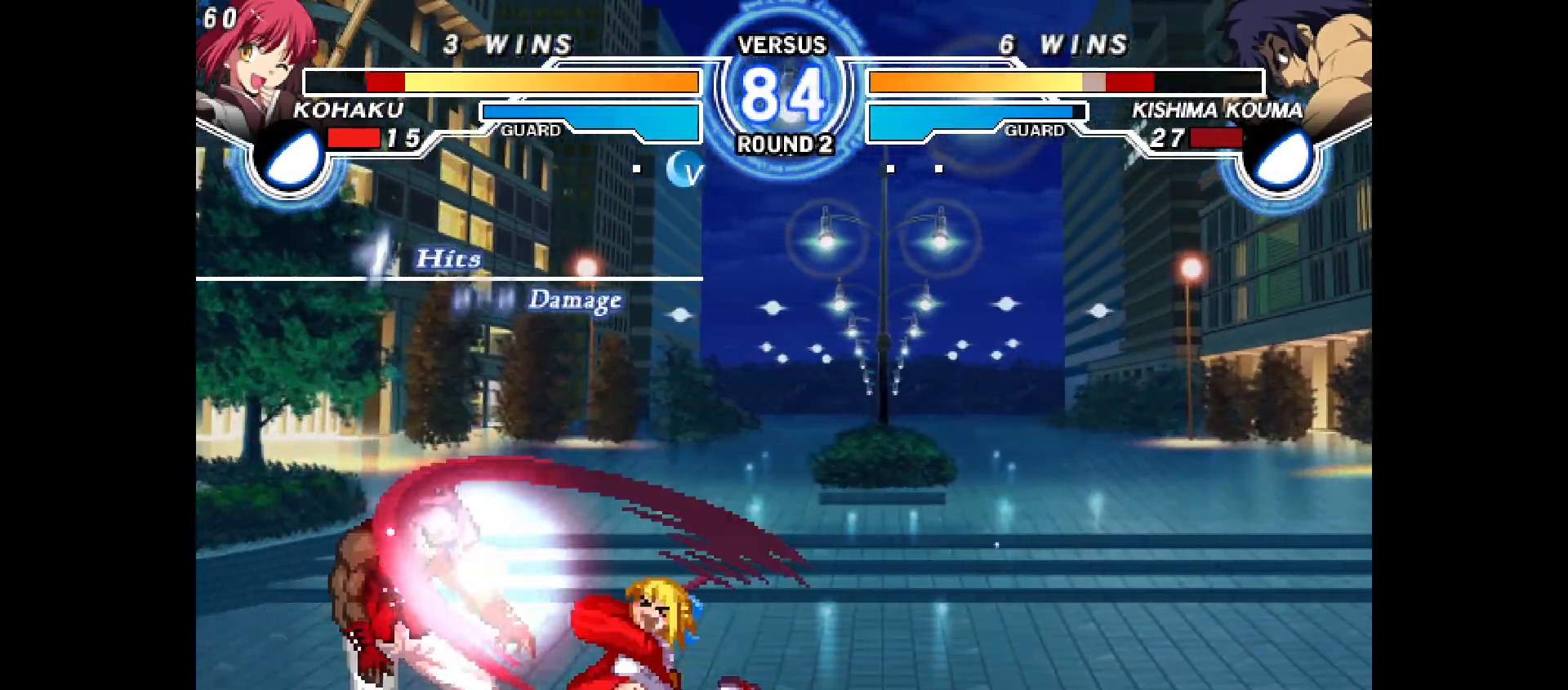
{"buttons": ["DPAD_LEFT"], "events": [[17, "R2", "down"], [67, "R2", "up"], [100, "TRIANGLE", "up"], [117, "SQUARE", "up"], [150, "DPAD_DOWN", "down"], [150, "TRIANGLE", "down"], [250, "R2", "down"], [250, "TRIANGLE", "up"], [300, "R1", "down"], [300, "R2", "up"], [350, "DPAD_DOWN", "up"], [450, "DPAD_LEFT", "down"], [450, "R1", "up"]]}
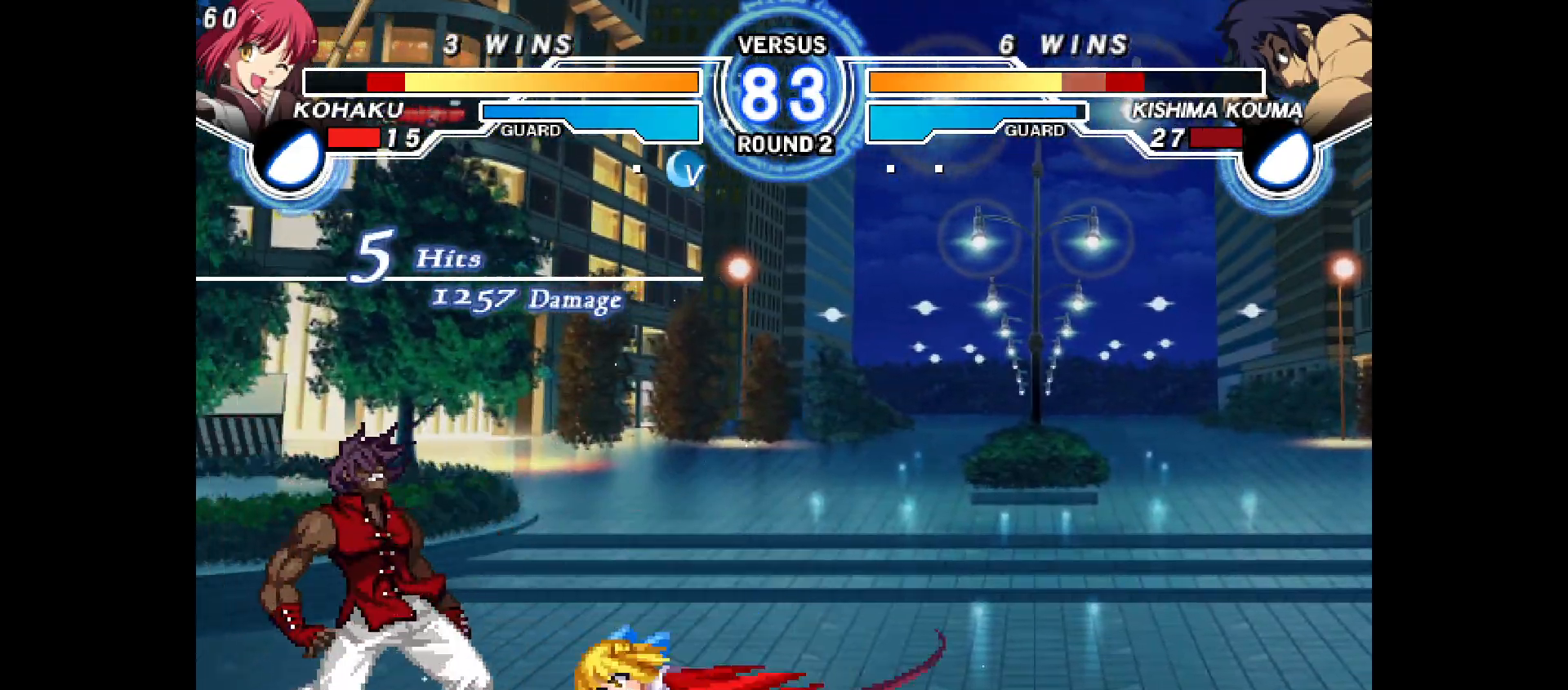
{"buttons": [], "events": [[33, "DPAD_LEFT", "up"], [67, "L1", "down"], [83, "DPAD_DOWN", "down"], [83, "L1", "up"], [100, "TRIANGLE", "down"], [133, "DPAD_LEFT", "down"], [167, "CROSS", "down"], [217, "DPAD_DOWN", "up"], [217, "R1", "down"], [233, "CROSS", "up"], [250, "R1", "up"], [267, "DPAD_LEFT", "up"], [283, "TRIANGLE", "up"], [383, "L1", "down"], [383, "SQUARE", "down"], [433, "DPAD_LEFT", "down"], [433, "DPAD_UP", "down"], [500, "DPAD_LEFT", "up"], [500, "DPAD_UP", "up"], [500, "L1", "up"], [500, "SQUARE", "up"]]}
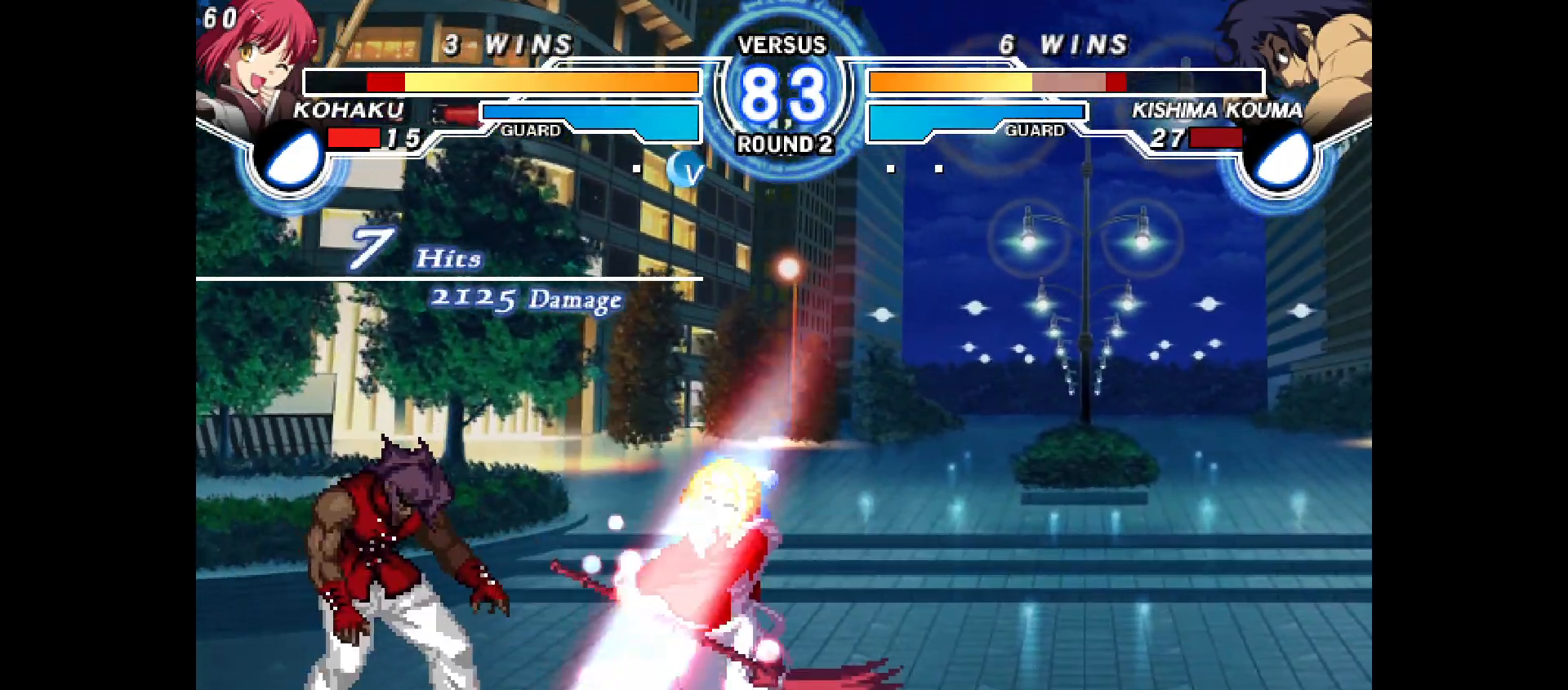
{"buttons": [], "events": [[17, "L1", "down"], [17, "SQUARE", "down"], [67, "SQUARE", "up"], [100, "L1", "up"], [117, "R2", "down"], [483, "R2", "up"]]}
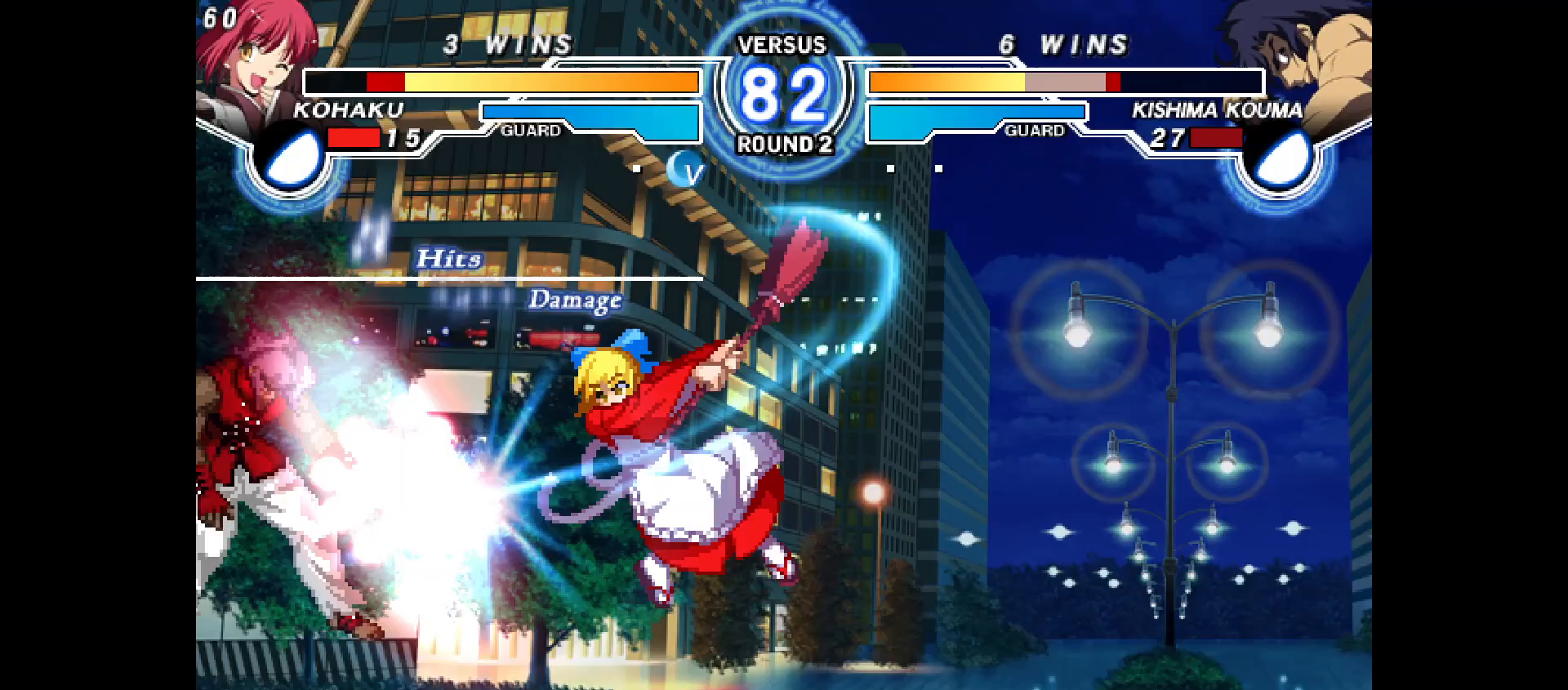
{"buttons": ["CIRCLE", "R1", "DPAD_LEFT"], "events": [[50, "CIRCLE", "down"], [117, "CIRCLE", "up"], [250, "DPAD_LEFT", "down"], [250, "DPAD_UP", "down"], [300, "DPAD_UP", "up"], [433, "CIRCLE", "down"], [500, "R1", "down"]]}
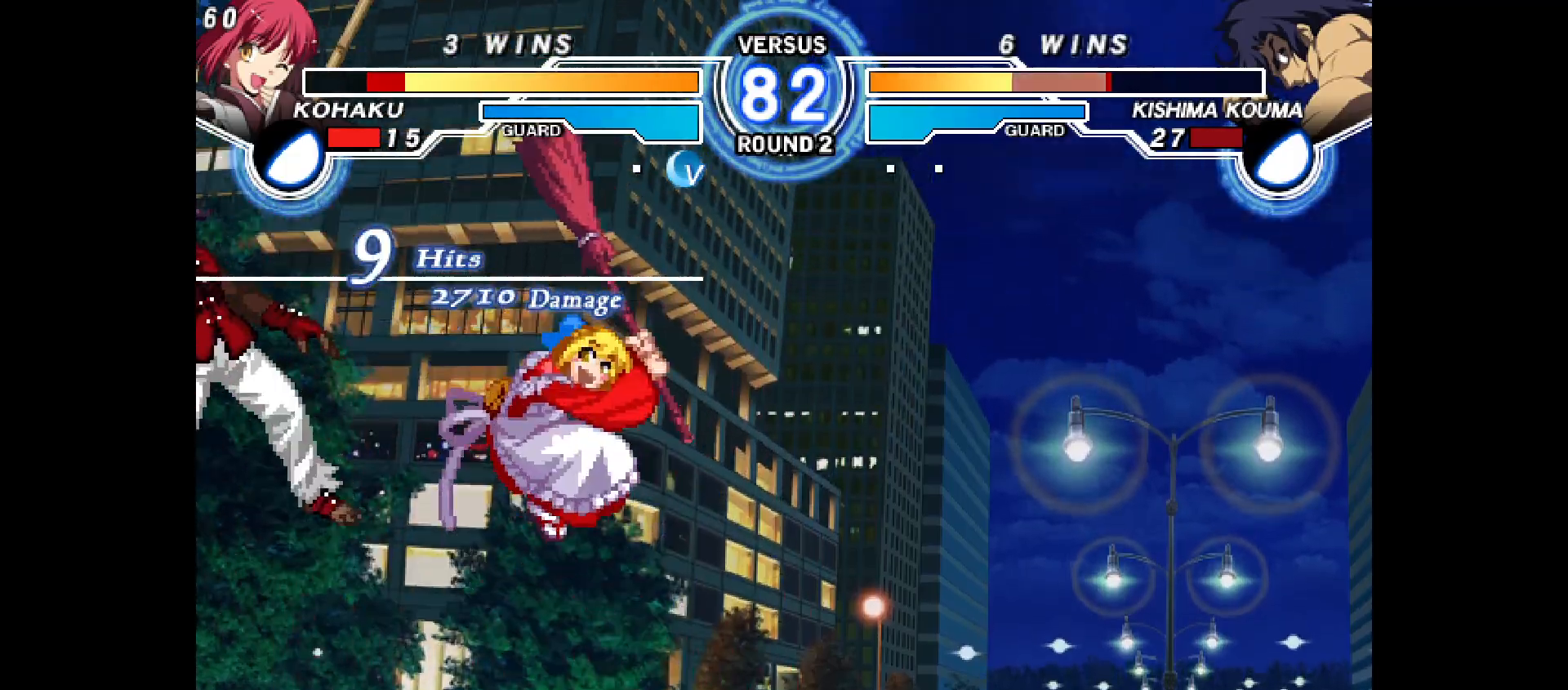
{"buttons": ["DPAD_LEFT"], "events": [[17, "CIRCLE", "up"], [17, "R1", "up"], [267, "R1", "down"], [317, "R1", "up"], [367, "R1", "down"], [400, "R1", "up"]]}
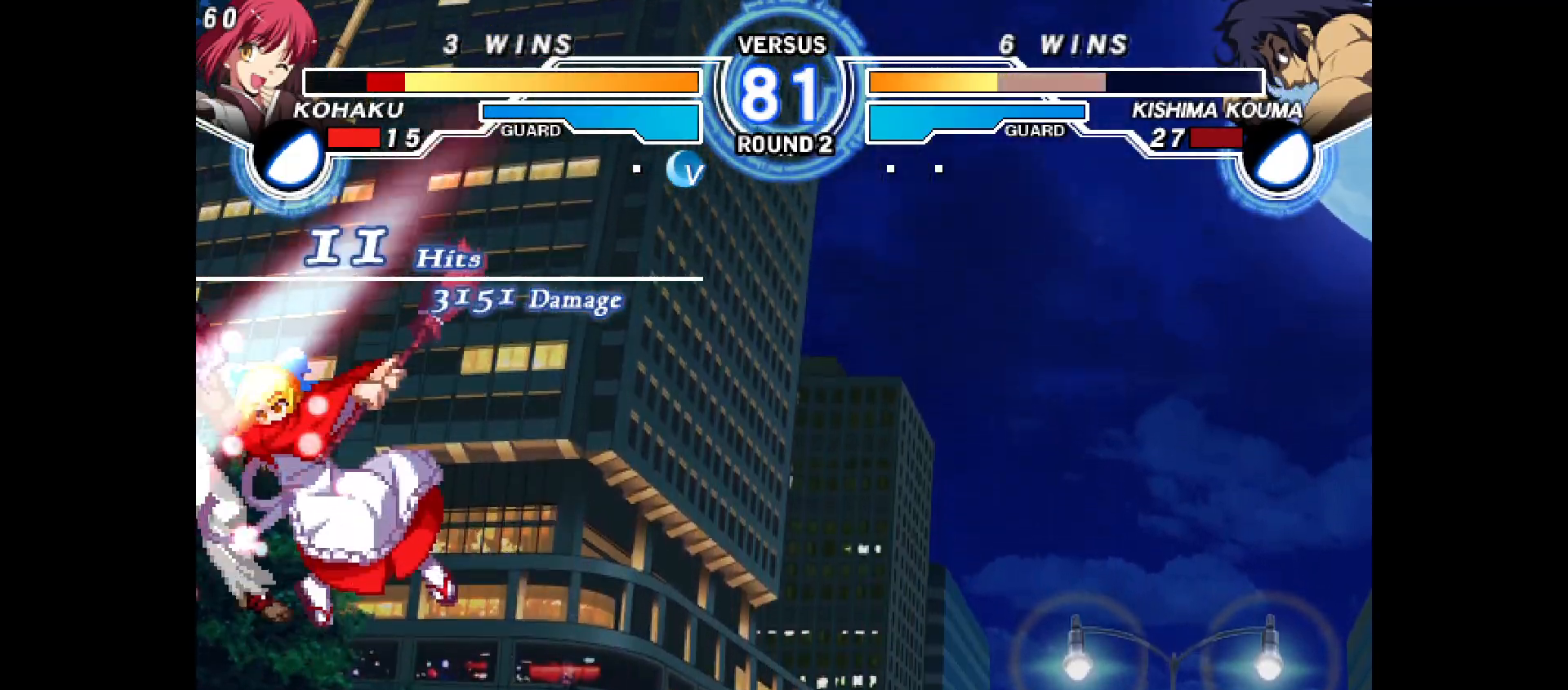
{"buttons": [], "events": [[67, "R1", "down"], [150, "R1", "up"], [300, "DPAD_LEFT", "up"], [300, "R1", "down"], [317, "R1", "up"], [350, "R1", "down"], [500, "R1", "up"]]}
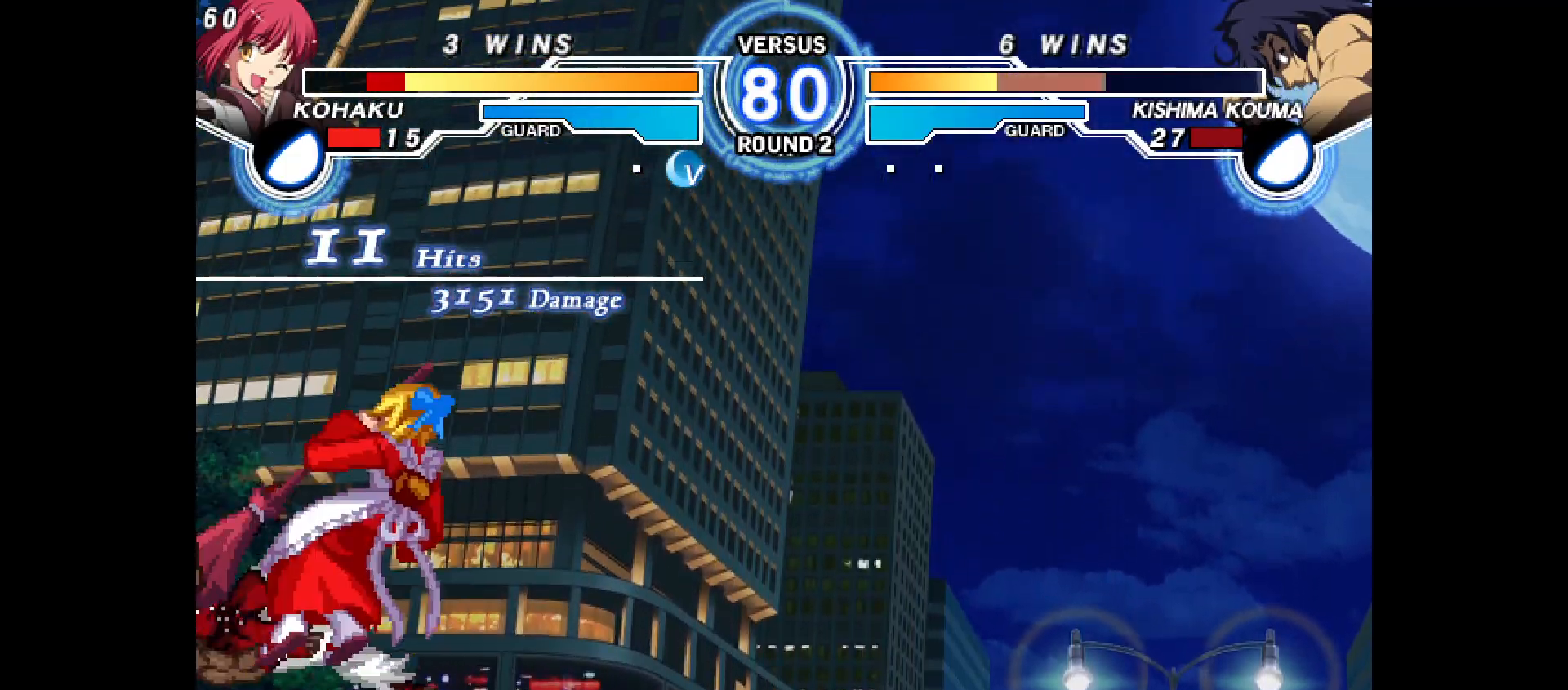
{"buttons": [], "events": [[33, "CIRCLE", "down"], [50, "DPAD_LEFT", "down"], [50, "TRIANGLE", "down"], [83, "CIRCLE", "up"], [83, "R1", "down"], [100, "TRIANGLE", "up"], [133, "DPAD_LEFT", "up"], [150, "R1", "up"], [183, "R1", "down"], [233, "R1", "up"], [350, "R1", "down"], [367, "R1", "up"]]}
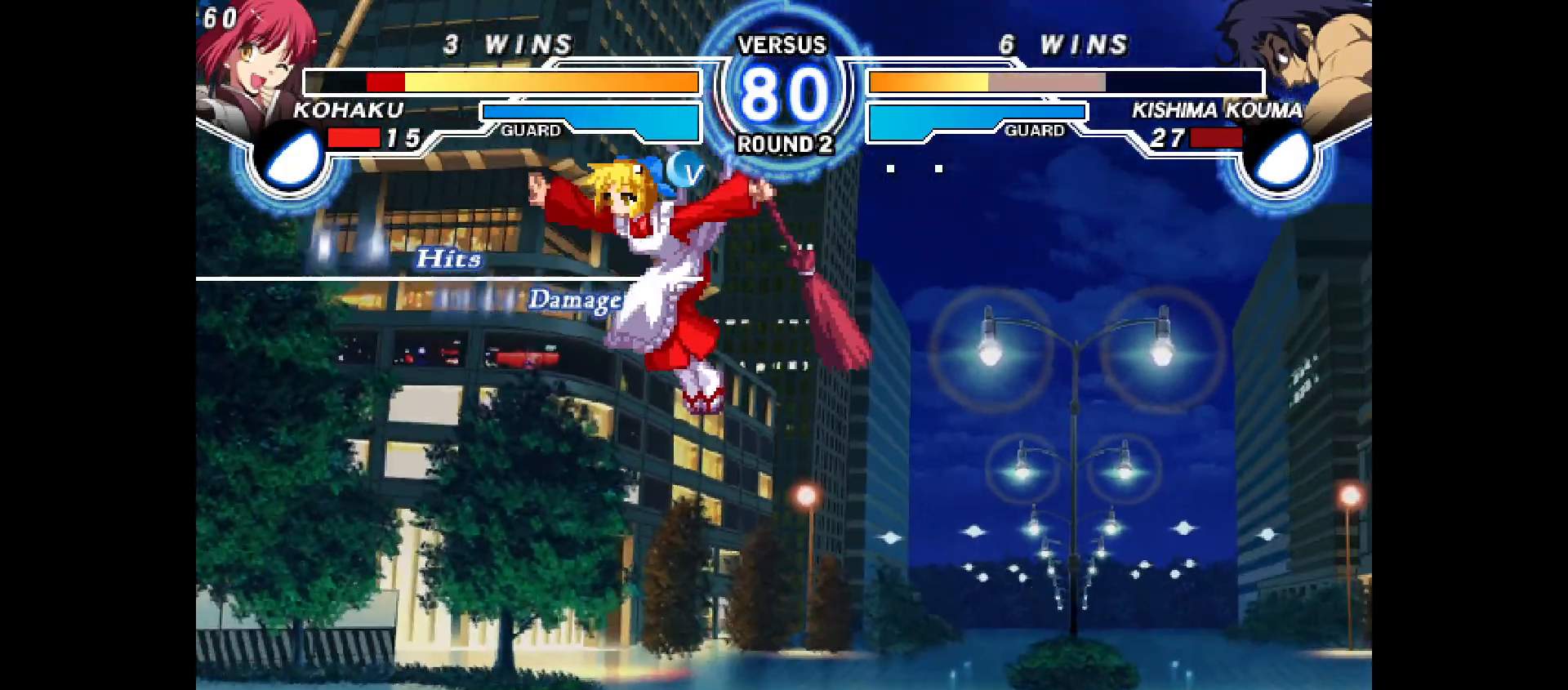
{"buttons": [], "events": []}
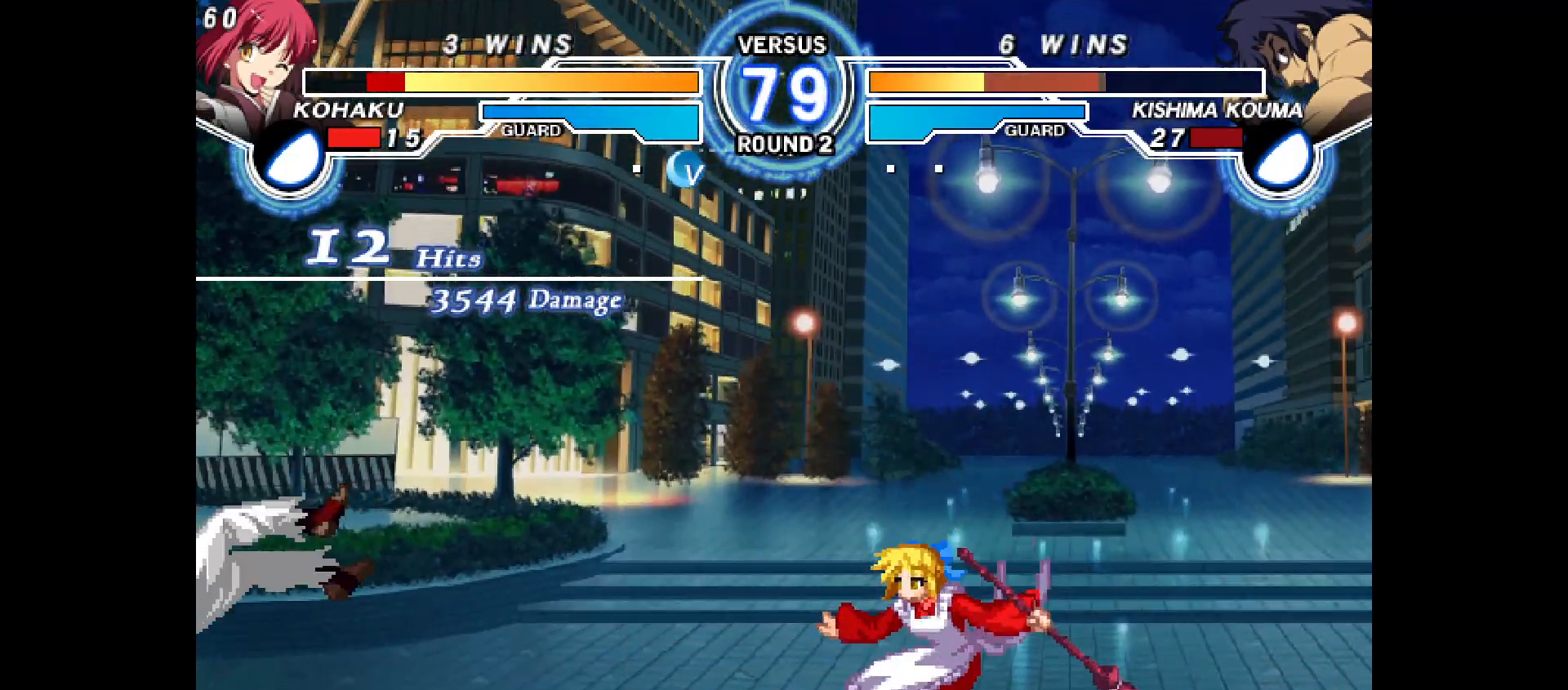
{"buttons": ["DPAD_LEFT"], "events": [[150, "DPAD_LEFT", "down"], [233, "DPAD_LEFT", "up"], [317, "DPAD_LEFT", "down"]]}
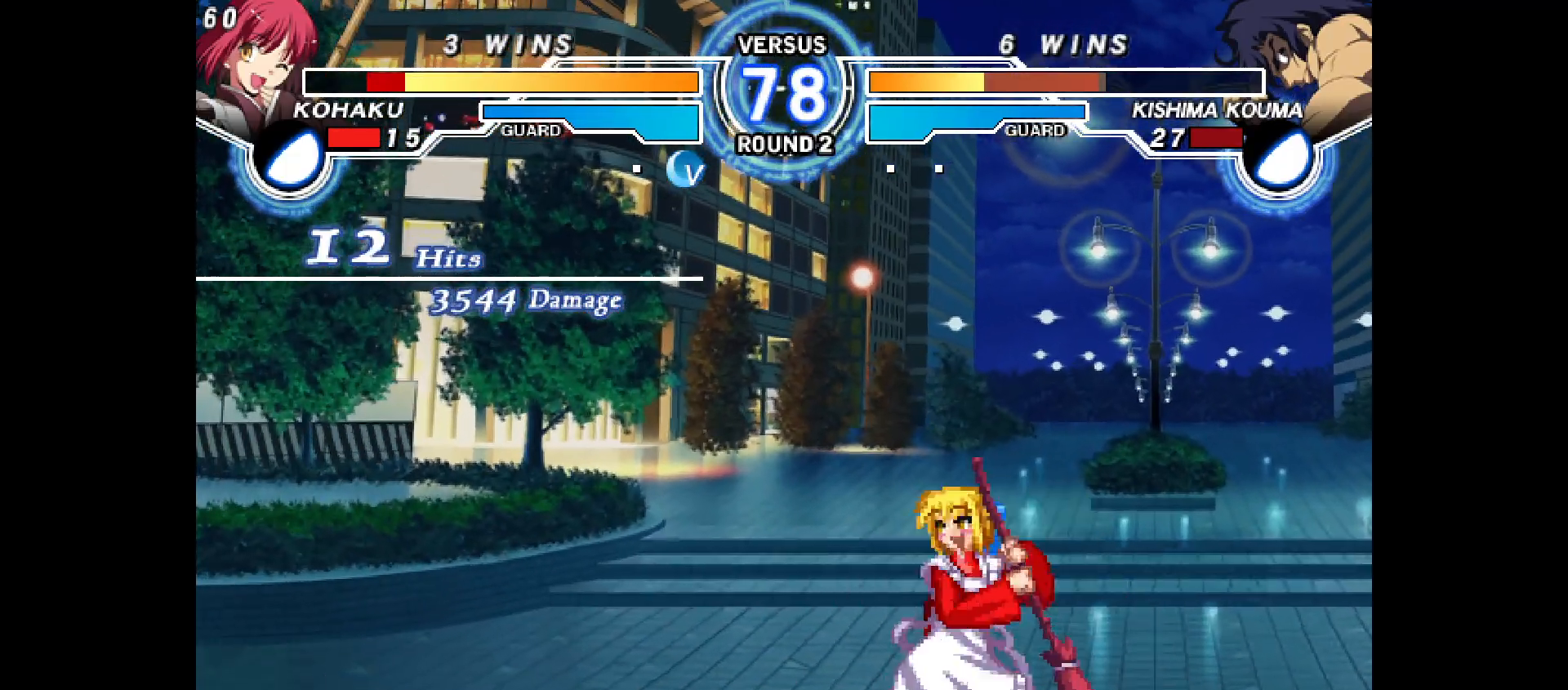
{"buttons": ["CROSS", "DPAD_DOWN", "DPAD_RIGHT"], "events": [[433, "DPAD_DOWN", "down"], [433, "DPAD_LEFT", "up"], [433, "DPAD_RIGHT", "down"], [483, "CROSS", "down"]]}
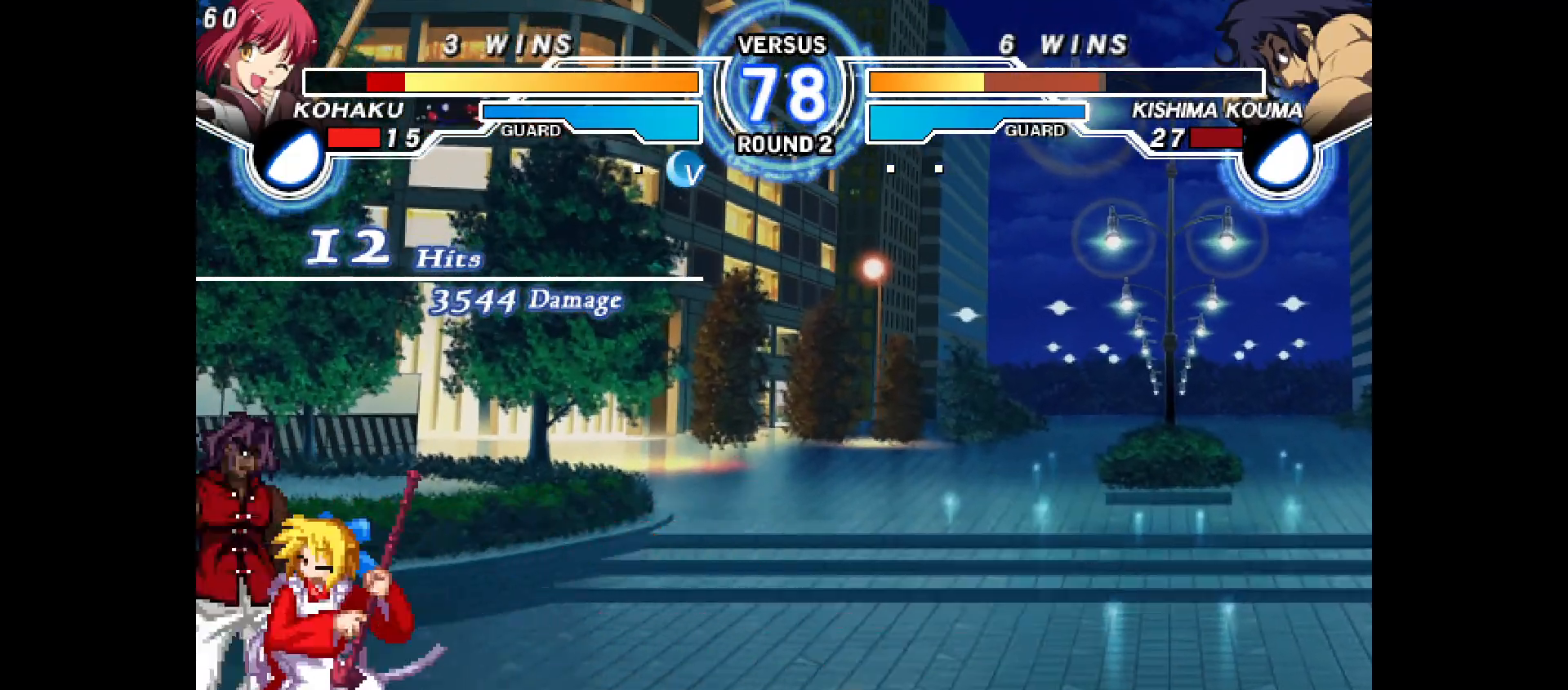
{"buttons": ["DPAD_RIGHT"], "events": [[83, "CROSS", "up"], [100, "DPAD_DOWN", "up"], [117, "DPAD_RIGHT", "up"], [200, "DPAD_LEFT", "down"], [300, "DPAD_DOWN", "down"], [350, "DPAD_LEFT", "up"], [383, "DPAD_RIGHT", "down"], [417, "DPAD_DOWN", "up"]]}
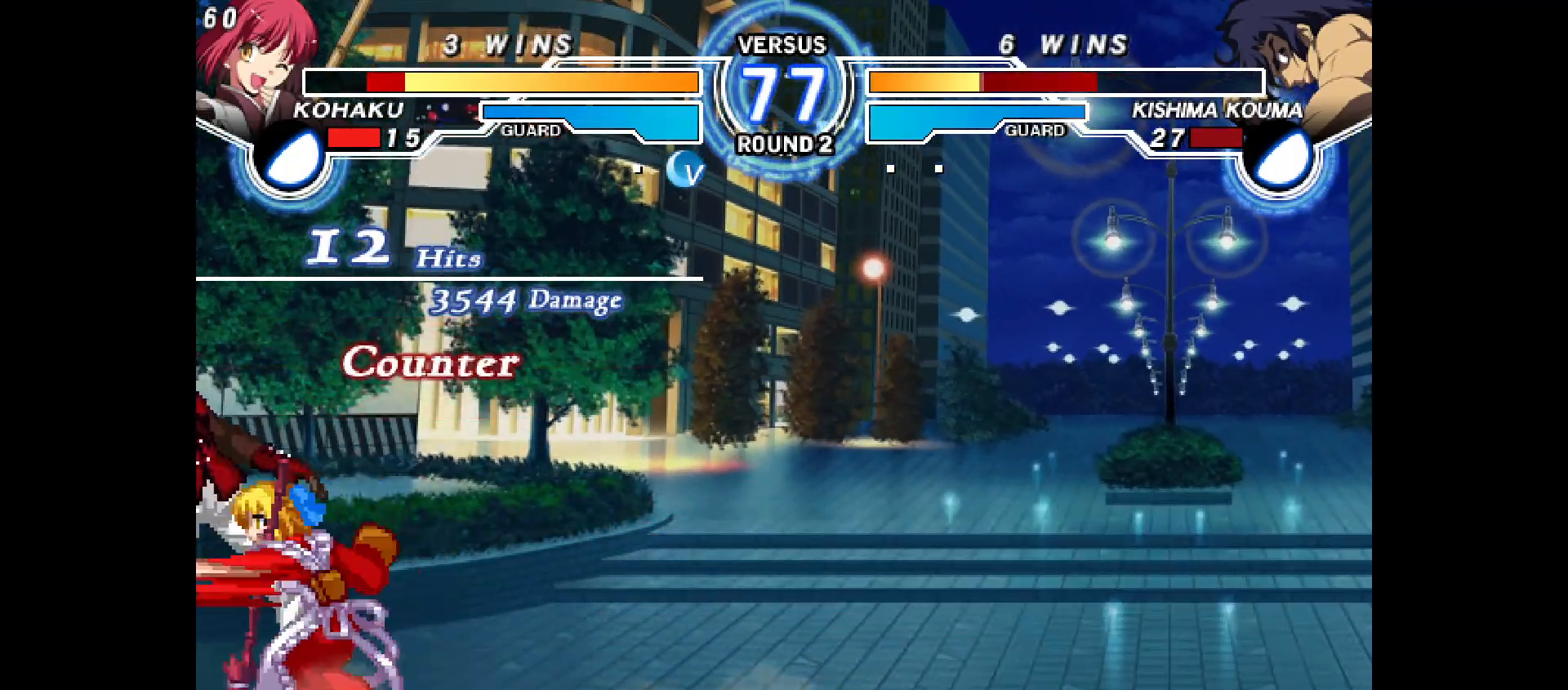
{"buttons": ["DPAD_DOWN", "DPAD_RIGHT"], "events": [[367, "DPAD_DOWN", "down"]]}
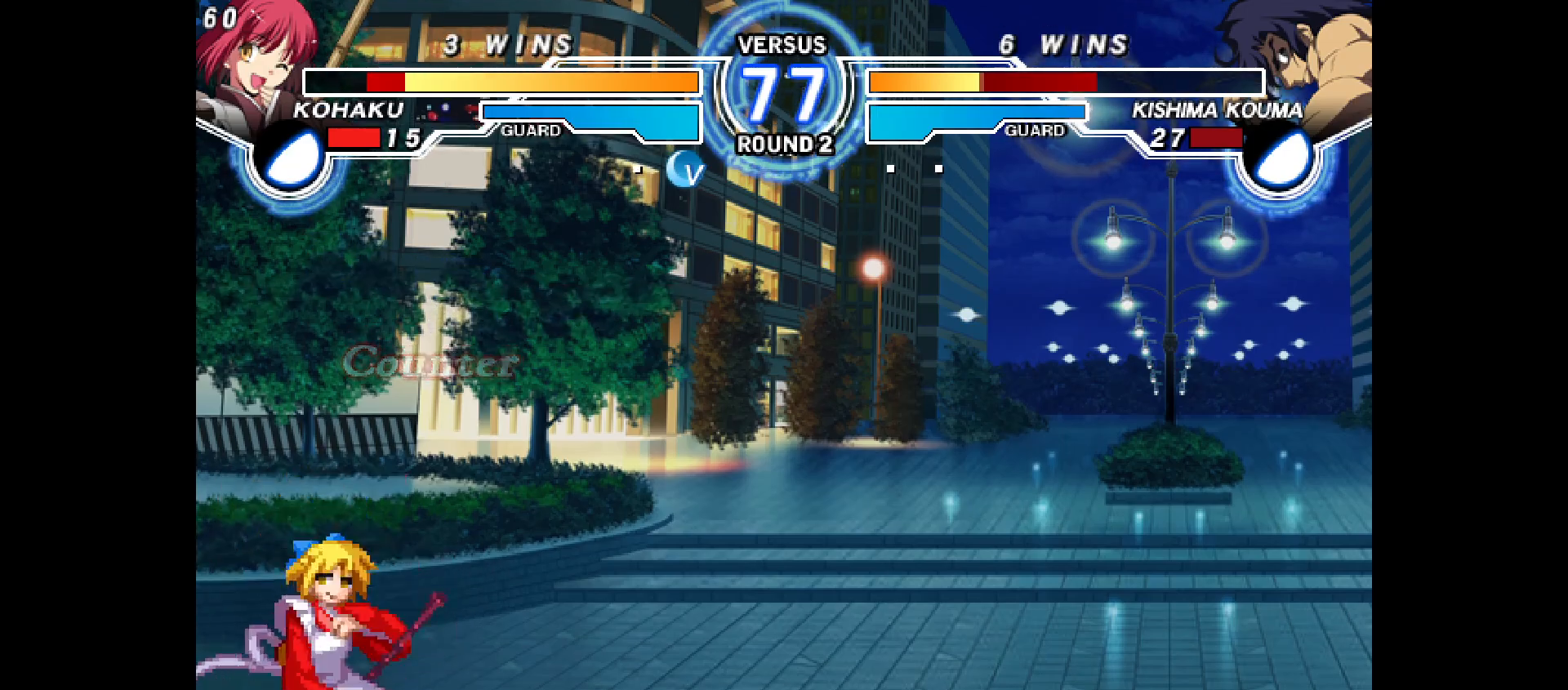
{"buttons": [], "events": [[67, "CROSS", "down"], [150, "CROSS", "up"], [200, "CROSS", "down"], [267, "CROSS", "up"], [333, "CROSS", "down"], [400, "CROSS", "up"], [450, "DPAD_DOWN", "up"], [450, "DPAD_RIGHT", "up"]]}
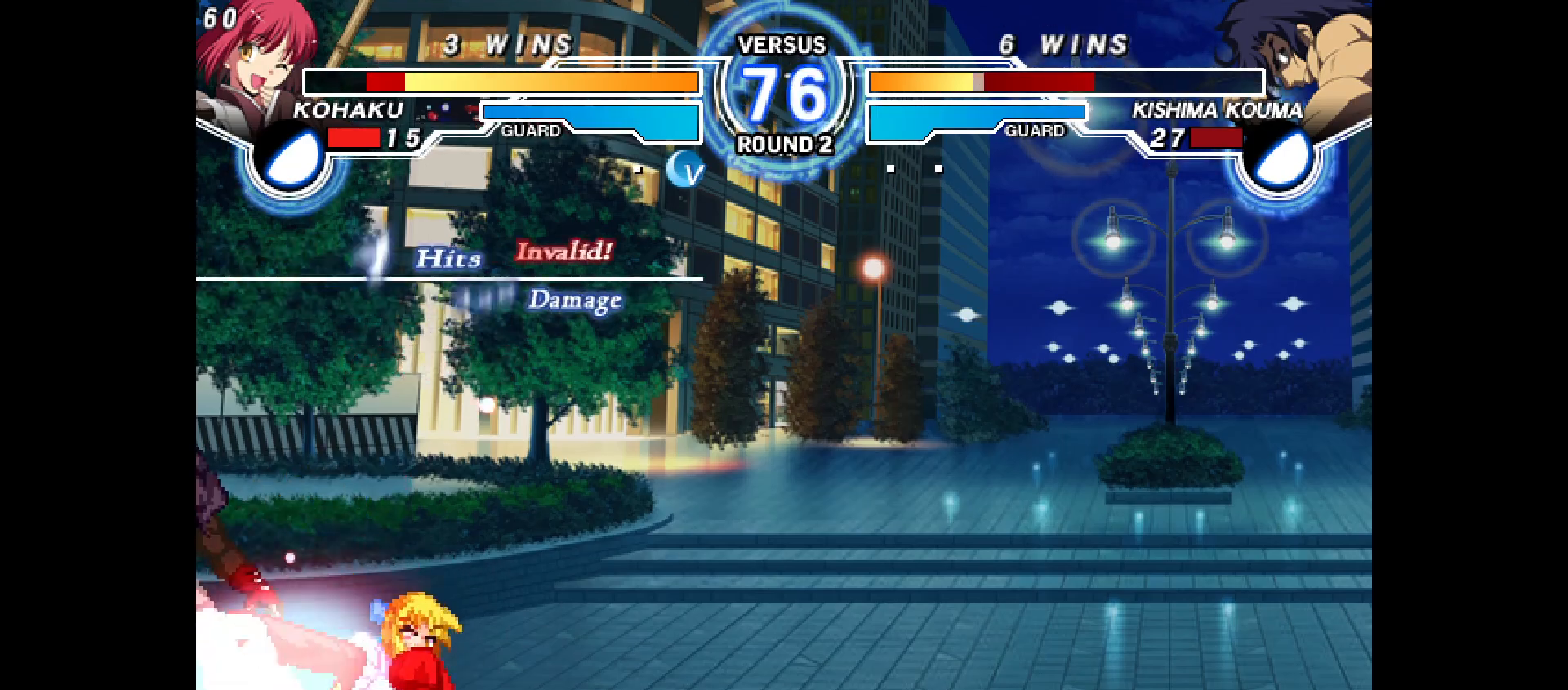
{"buttons": ["DPAD_LEFT"], "events": [[100, "DPAD_LEFT", "down"], [167, "DPAD_LEFT", "up"], [217, "DPAD_LEFT", "down"]]}
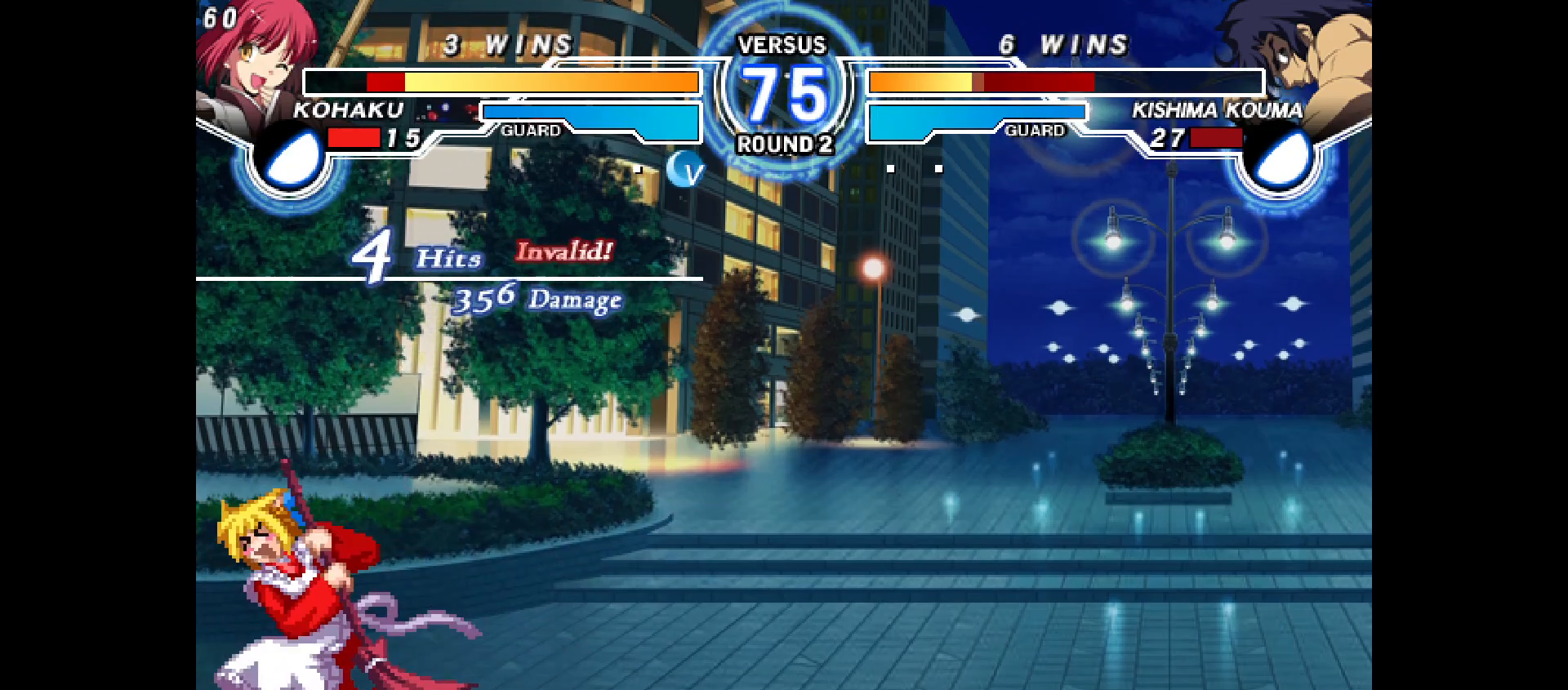
{"buttons": ["DPAD_DOWN", "DPAD_RIGHT"], "events": [[333, "DPAD_DOWN", "down"], [333, "DPAD_LEFT", "up"], [333, "DPAD_RIGHT", "down"], [367, "CROSS", "down"], [483, "CROSS", "up"]]}
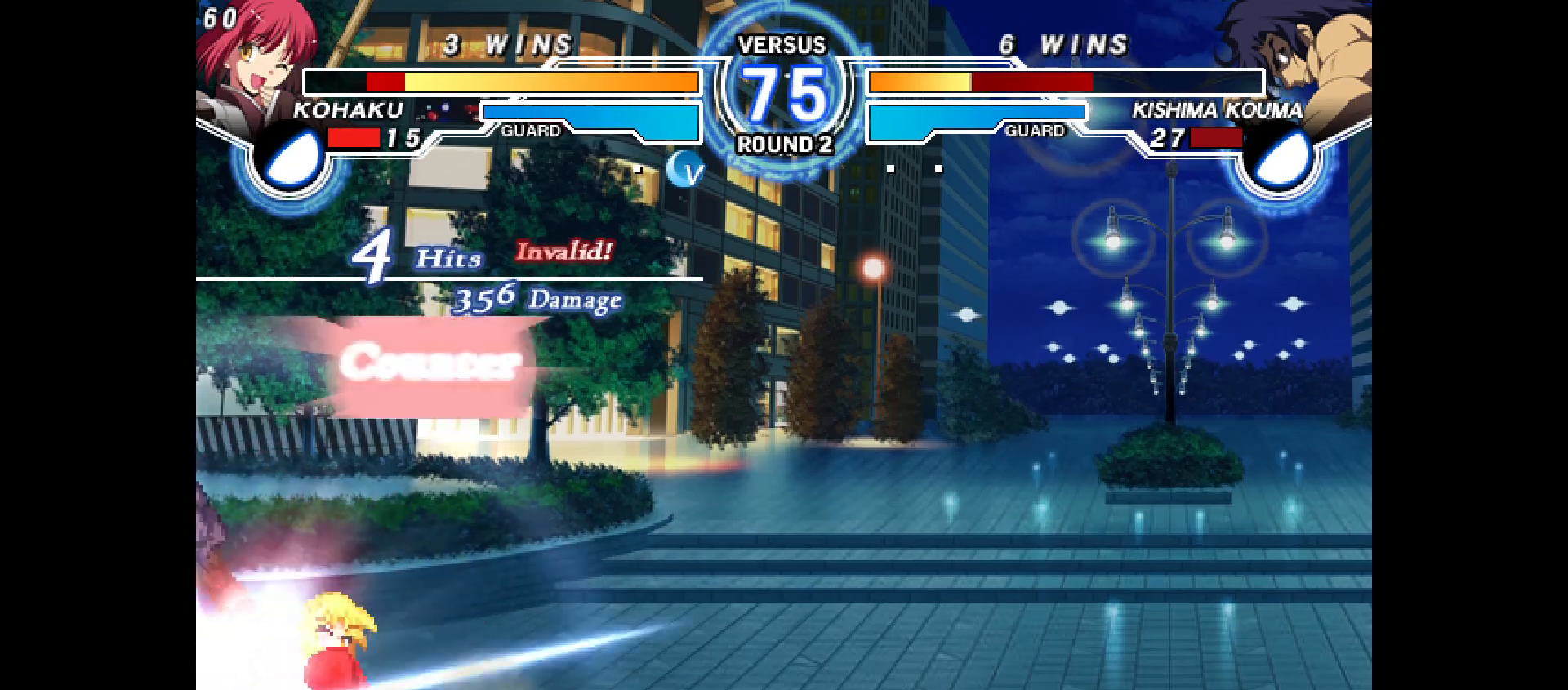
{"buttons": [], "events": [[17, "DPAD_DOWN", "up"], [33, "DPAD_RIGHT", "up"], [233, "DPAD_DOWN", "down"], [233, "DPAD_RIGHT", "down"], [250, "CROSS", "down"], [317, "CROSS", "up"], [400, "CIRCLE", "down"], [433, "DPAD_RIGHT", "up"], [483, "DPAD_DOWN", "up"], [500, "CIRCLE", "up"]]}
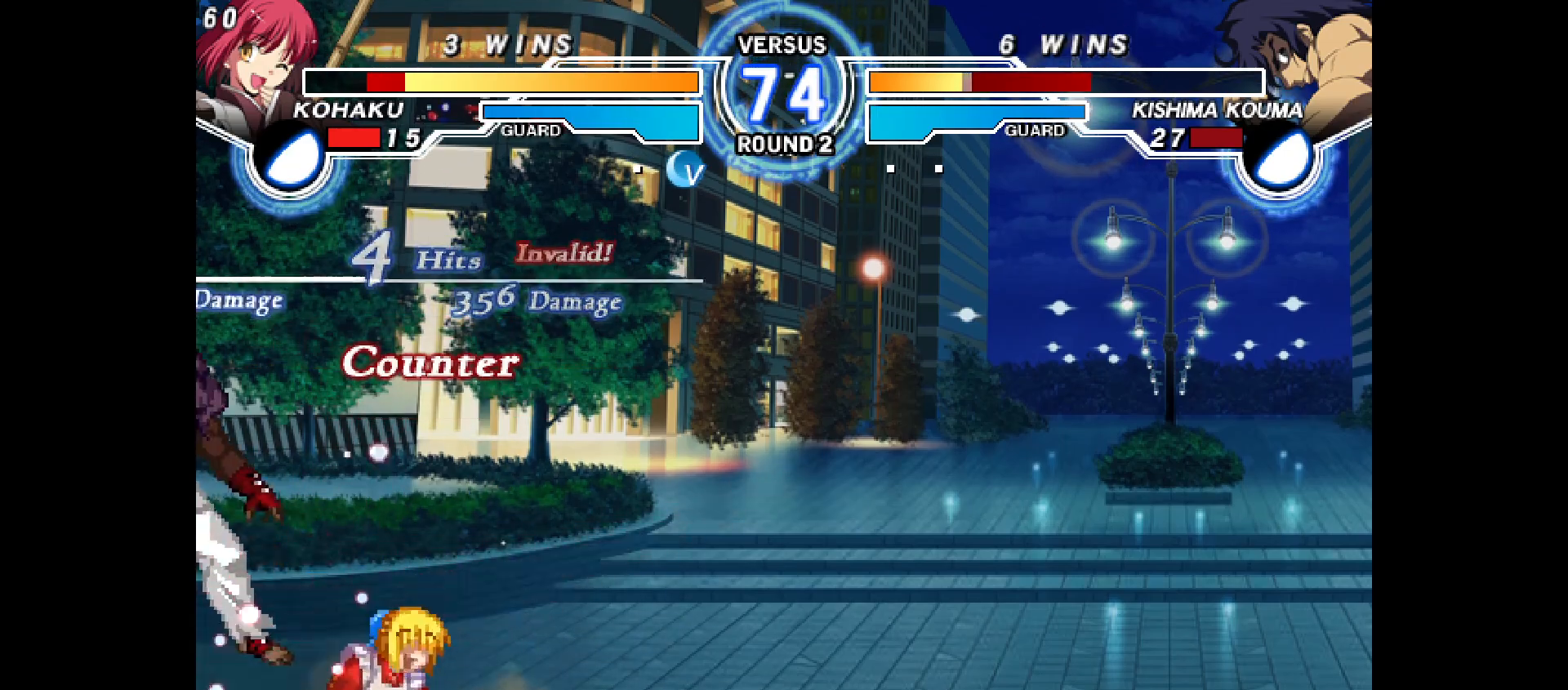
{"buttons": [], "events": [[133, "CIRCLE", "down"], [217, "CIRCLE", "up"], [383, "DPAD_LEFT", "down"], [383, "DPAD_UP", "down"], [483, "DPAD_LEFT", "up"], [483, "DPAD_UP", "up"]]}
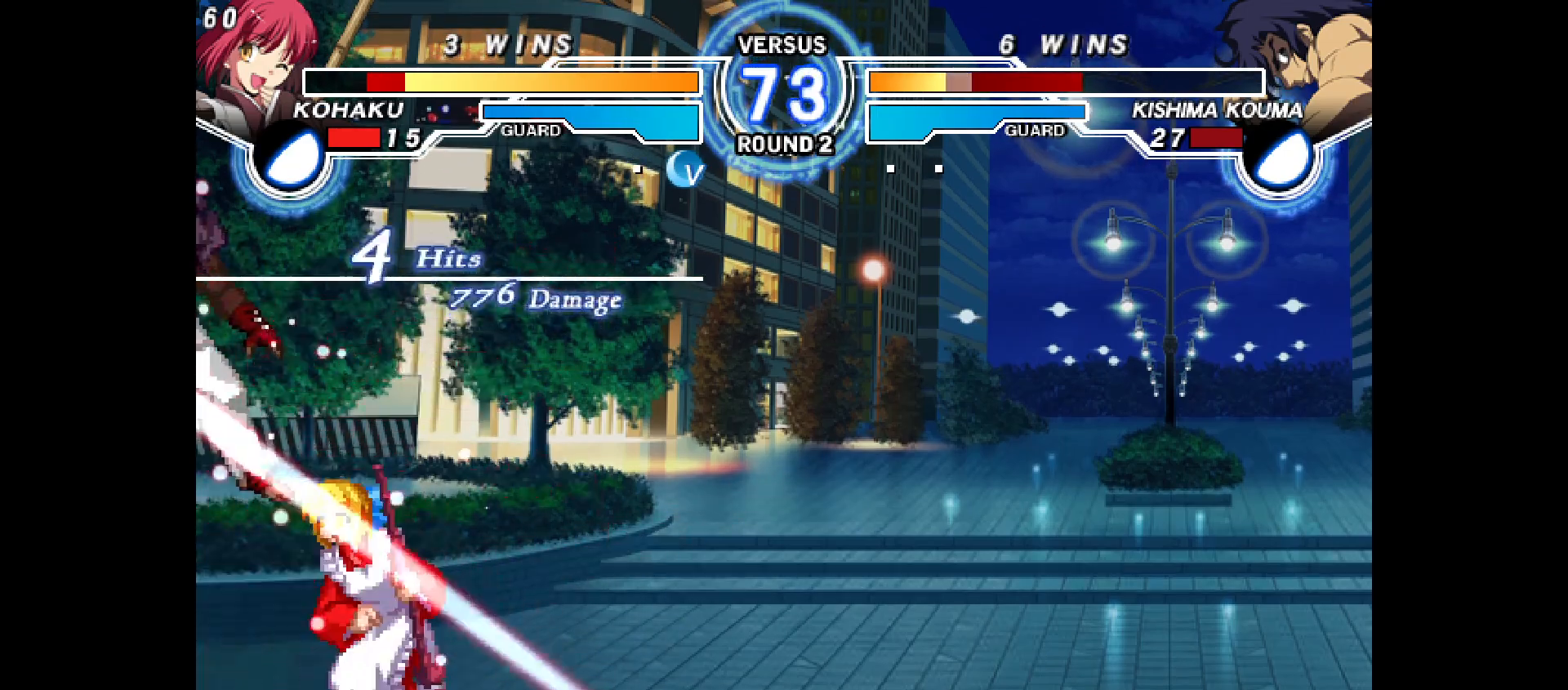
{"buttons": ["R2", "DPAD_LEFT"], "events": [[50, "CROSS", "down"], [100, "CROSS", "up"], [183, "DPAD_LEFT", "down"], [200, "DPAD_UP", "down"], [267, "DPAD_UP", "up"], [317, "CROSS", "down"], [367, "CROSS", "up"], [483, "R2", "down"]]}
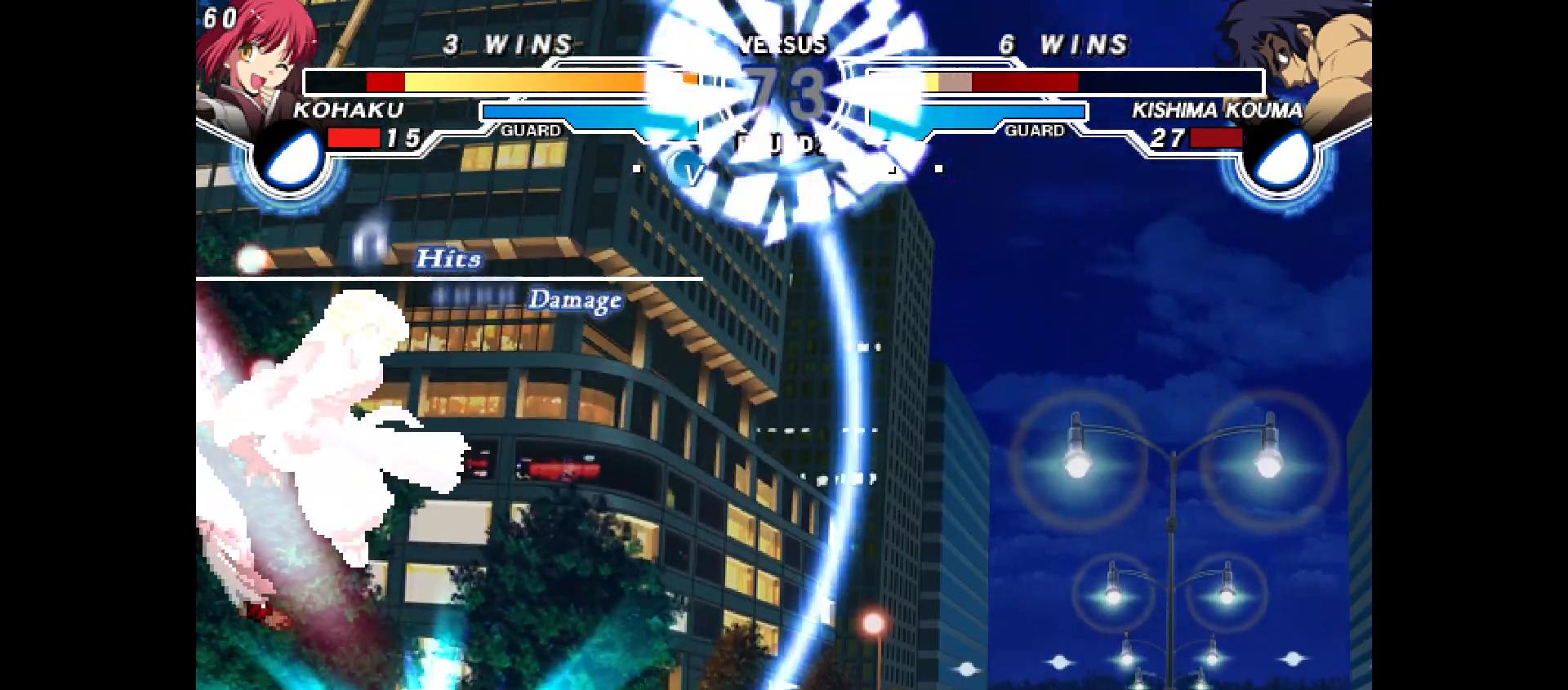
{"buttons": [], "events": [[33, "R2", "up"], [250, "L2", "down"], [300, "L2", "up"], [417, "DPAD_LEFT", "up"]]}
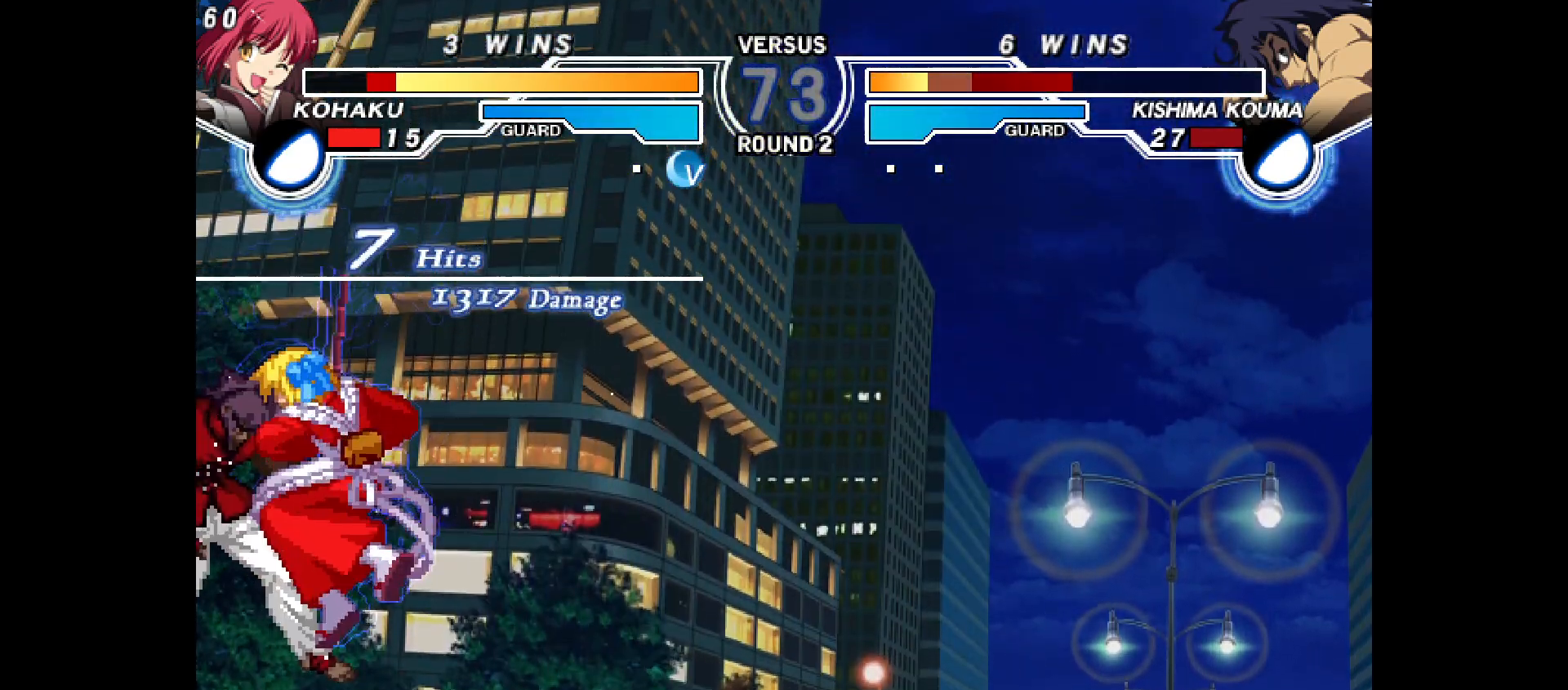
{"buttons": [], "events": [[333, "DPAD_LEFT", "down"], [467, "DPAD_LEFT", "up"]]}
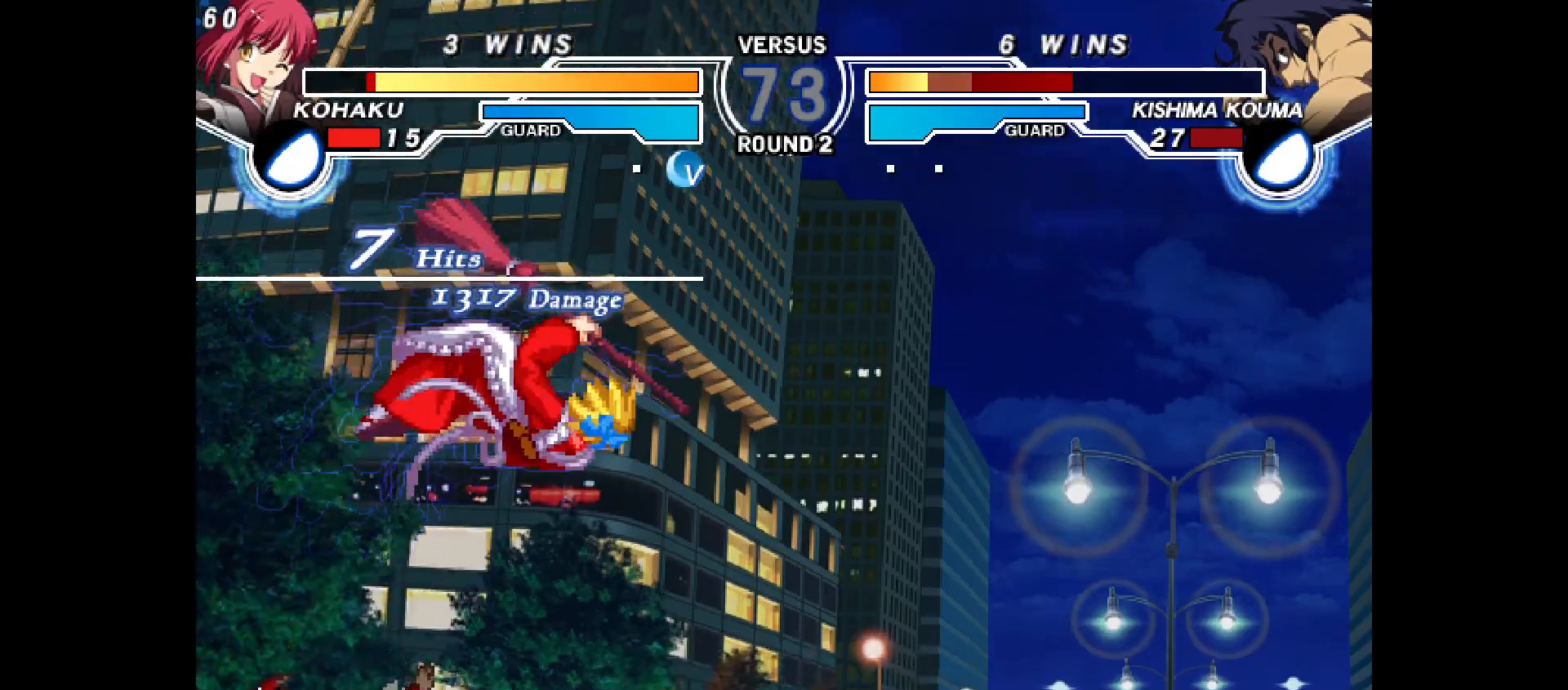
{"buttons": [], "events": []}
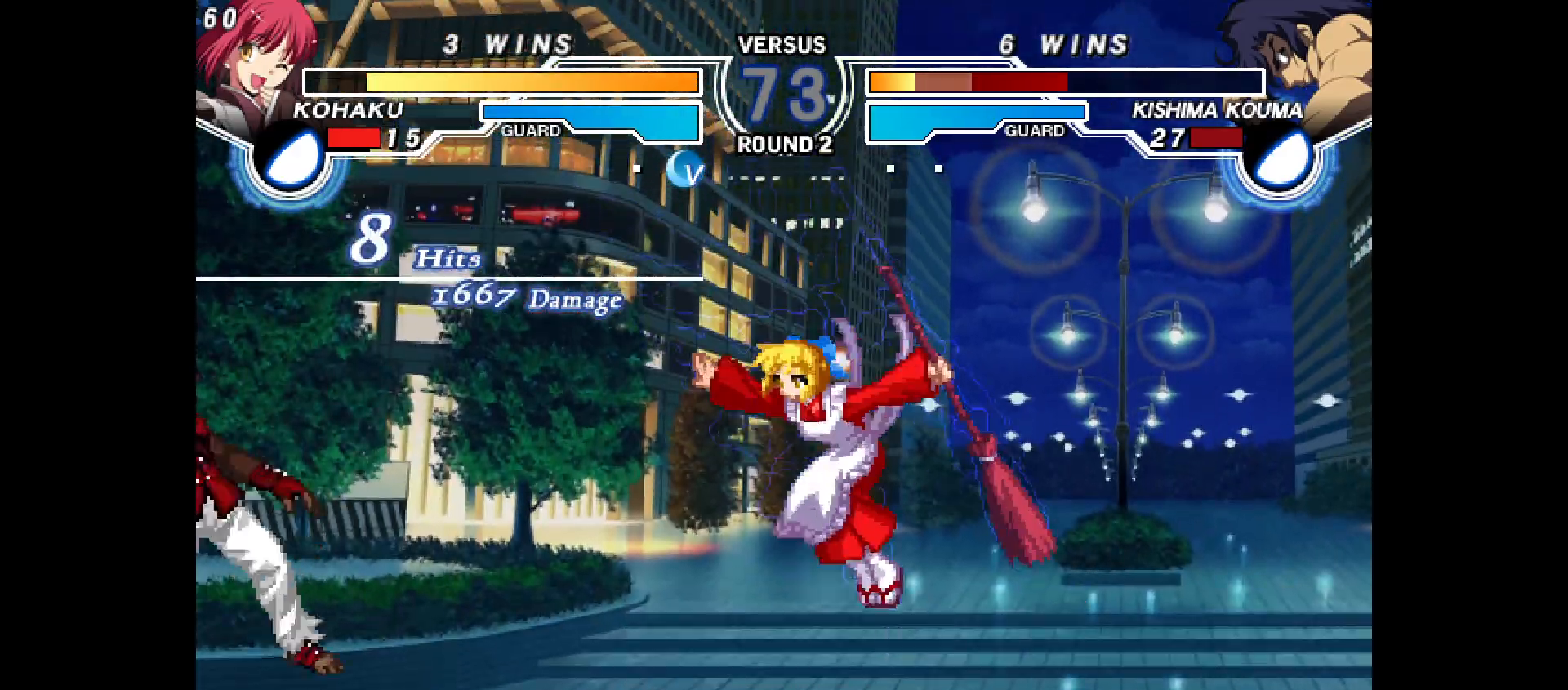
{"buttons": [], "events": [[400, "DPAD_LEFT", "down"], [467, "DPAD_LEFT", "up"]]}
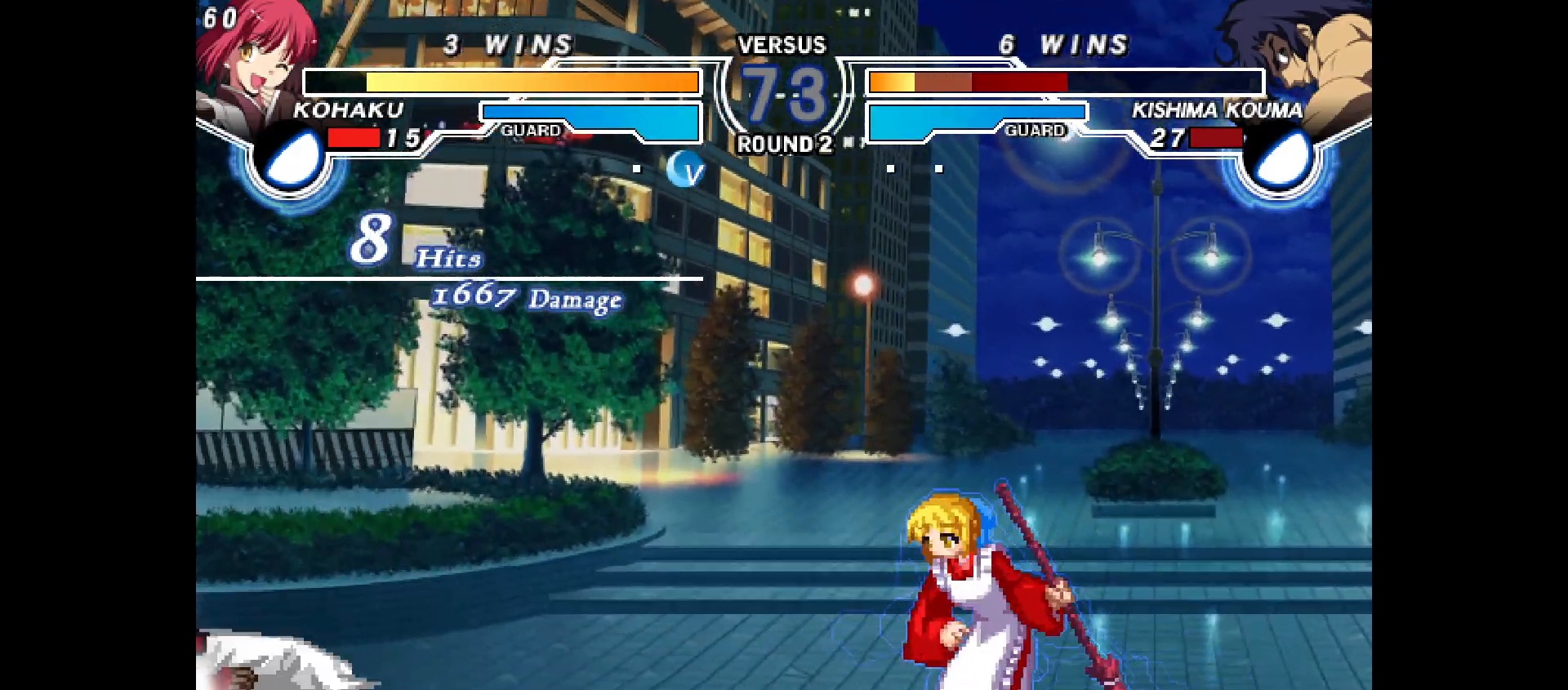
{"buttons": ["DPAD_LEFT"], "events": [[50, "DPAD_LEFT", "down"]]}
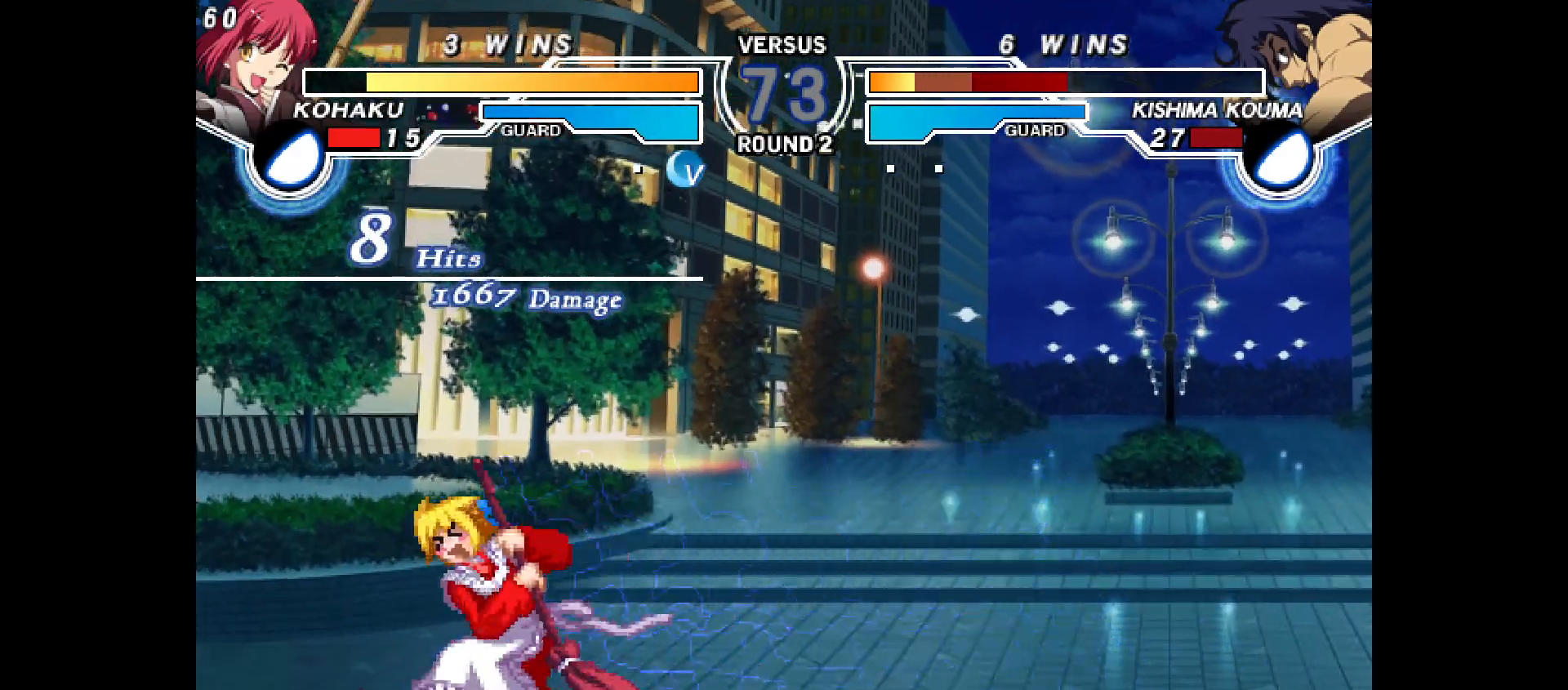
{"buttons": ["DPAD_DOWN", "DPAD_LEFT"], "events": [[100, "DPAD_DOWN", "down"], [100, "DPAD_LEFT", "up"], [100, "DPAD_RIGHT", "down"], [133, "CROSS", "down"], [217, "CROSS", "up"], [267, "DPAD_DOWN", "up"], [267, "DPAD_RIGHT", "up"], [383, "DPAD_LEFT", "down"], [467, "DPAD_DOWN", "down"]]}
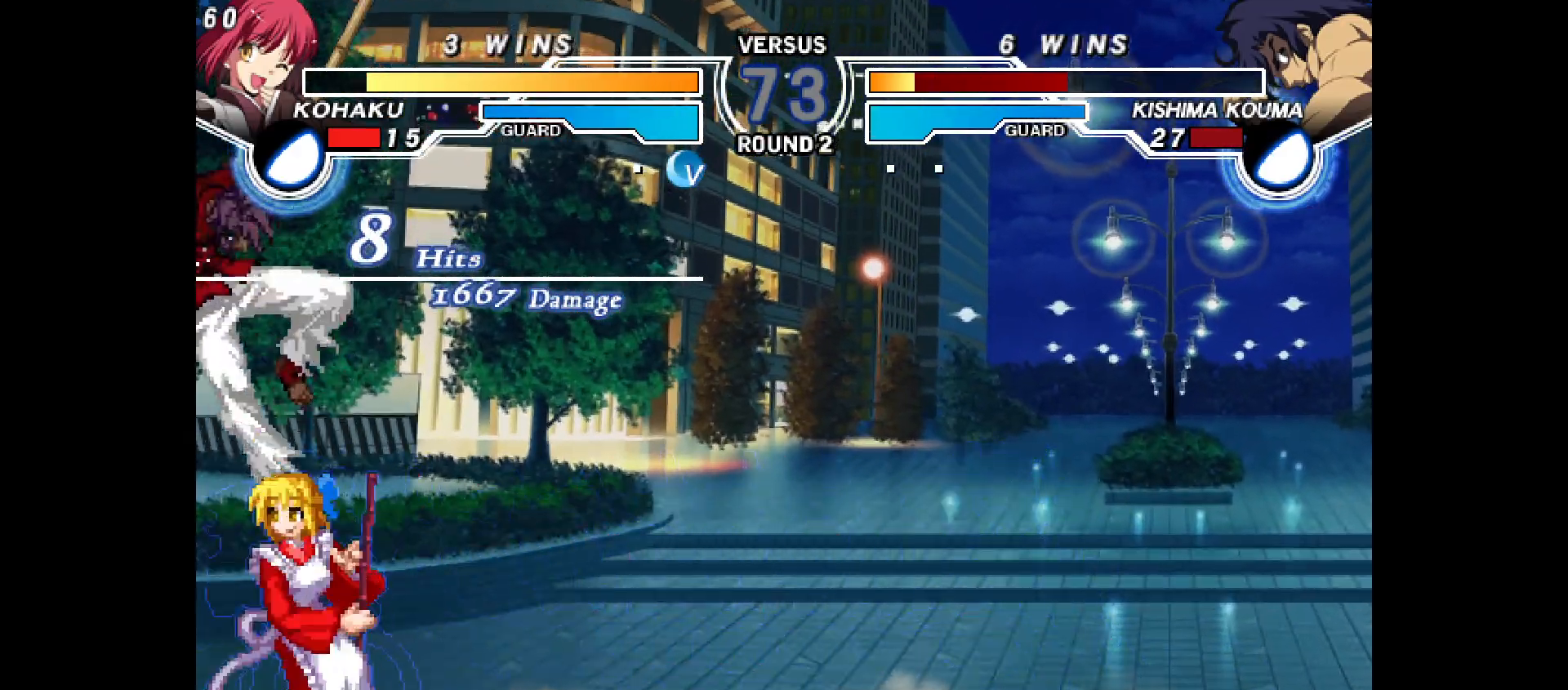
{"buttons": [], "events": [[17, "DPAD_LEFT", "up"], [33, "DPAD_RIGHT", "down"], [67, "DPAD_DOWN", "up"], [233, "CROSS", "down"], [267, "DPAD_RIGHT", "up"], [350, "CROSS", "up"]]}
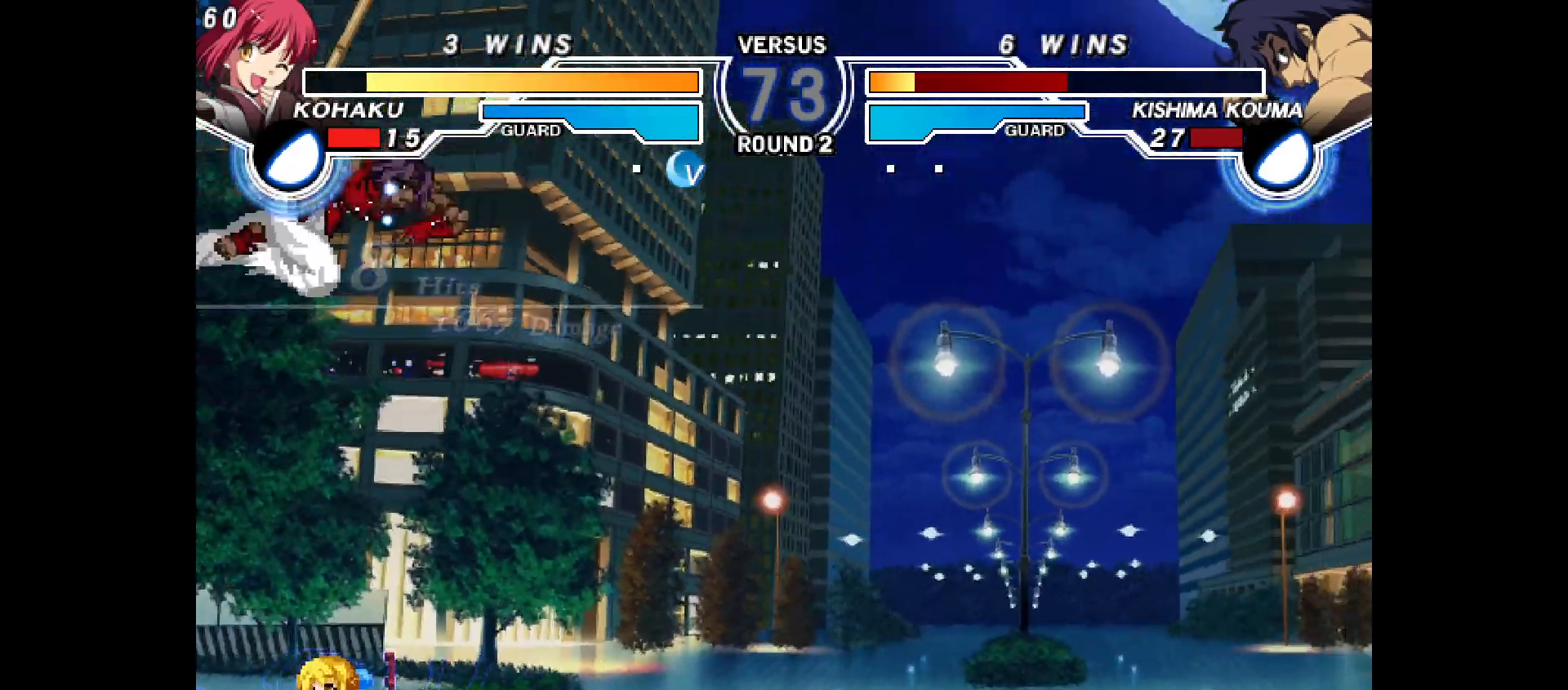
{"buttons": ["TRIANGLE", "DPAD_RIGHT"], "events": [[50, "DPAD_UP", "down"], [67, "DPAD_UP", "up"], [133, "DPAD_LEFT", "down"], [200, "DPAD_LEFT", "up"], [417, "DPAD_RIGHT", "down"], [483, "TRIANGLE", "down"]]}
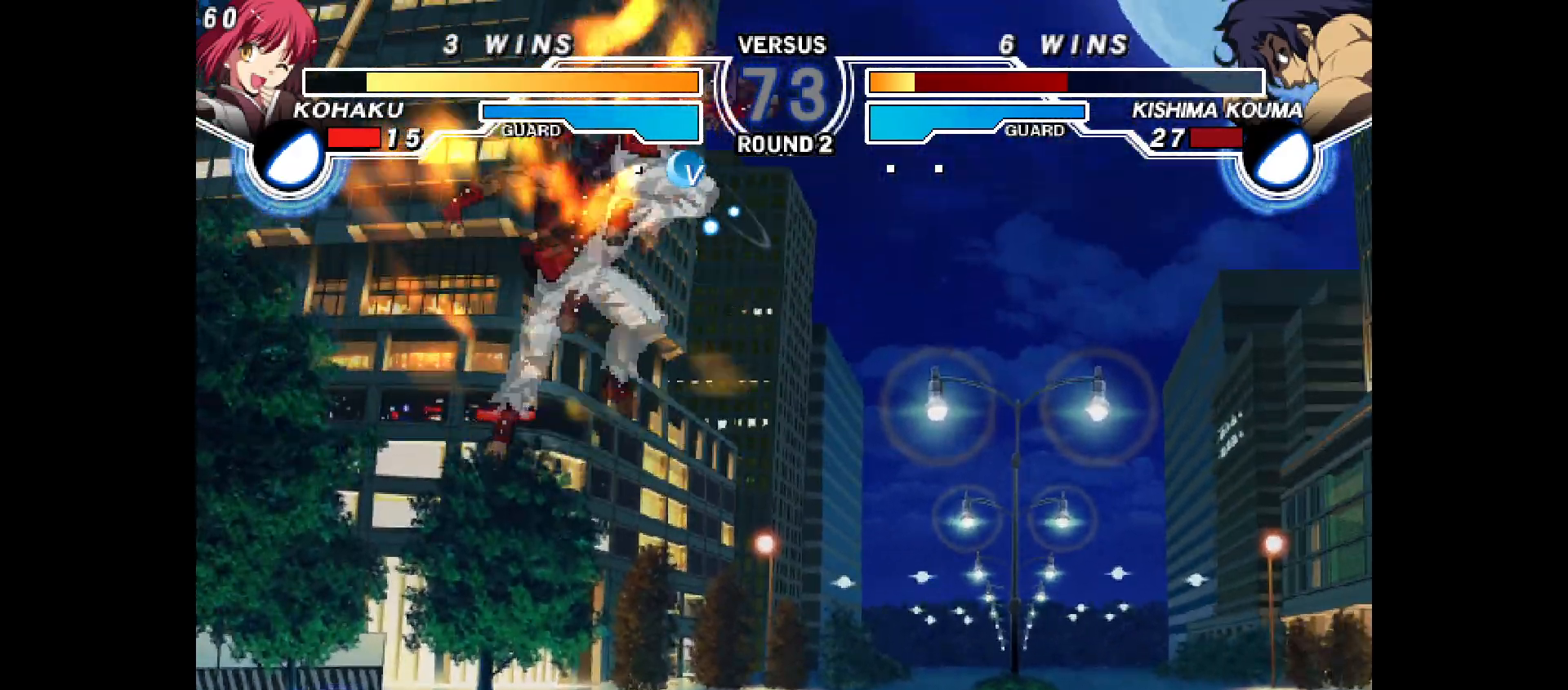
{"buttons": ["CIRCLE"], "events": [[17, "TRIANGLE", "up"], [100, "START", "down"], [133, "START", "up"], [417, "DPAD_RIGHT", "up"], [433, "CIRCLE", "down"]]}